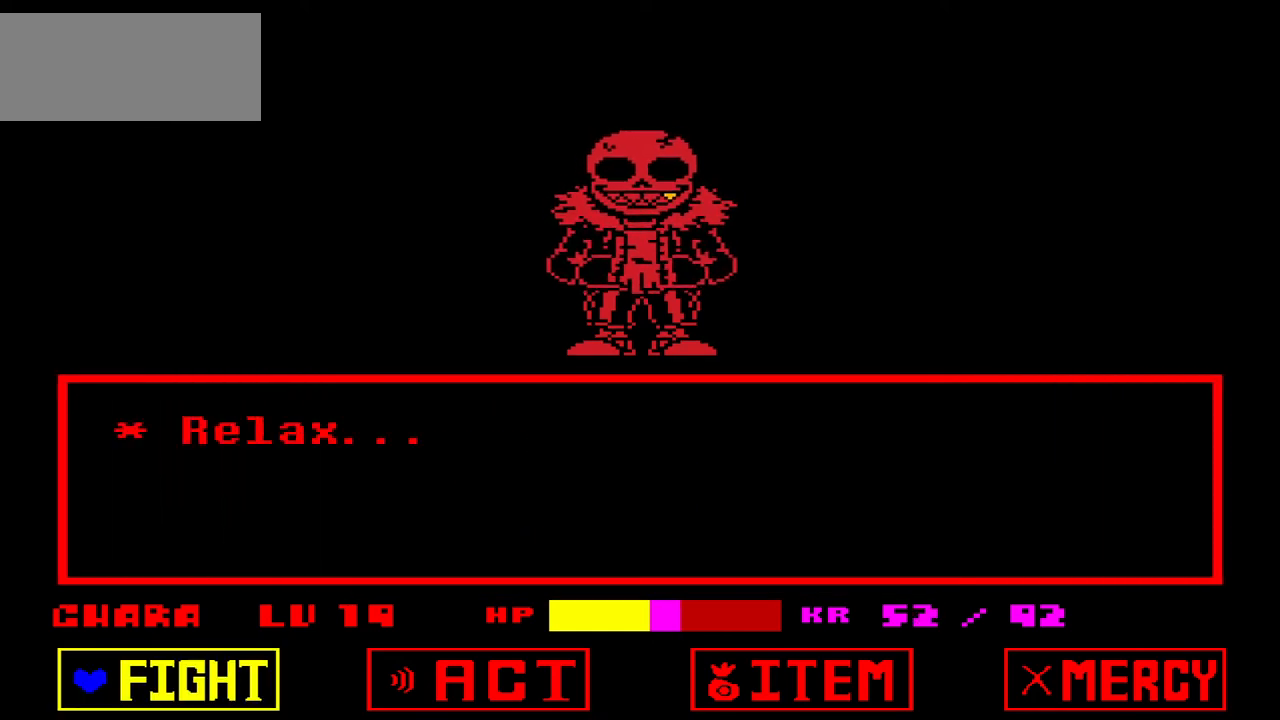
Gameplay with keyboard; each line is a JSON object with the keys held at the frame after it. "events" lists presses ("down") and releases ("up") of "c", "down", "left", "right", "up", "x" and "z" between this image and that frame as [ms after this image, input, new state], when the widget could be followed in between. No other keys are recorded. Mouse input is not recorded.
{"keys": [], "events": [[66, "right", "down"], [166, "right", "up"]]}
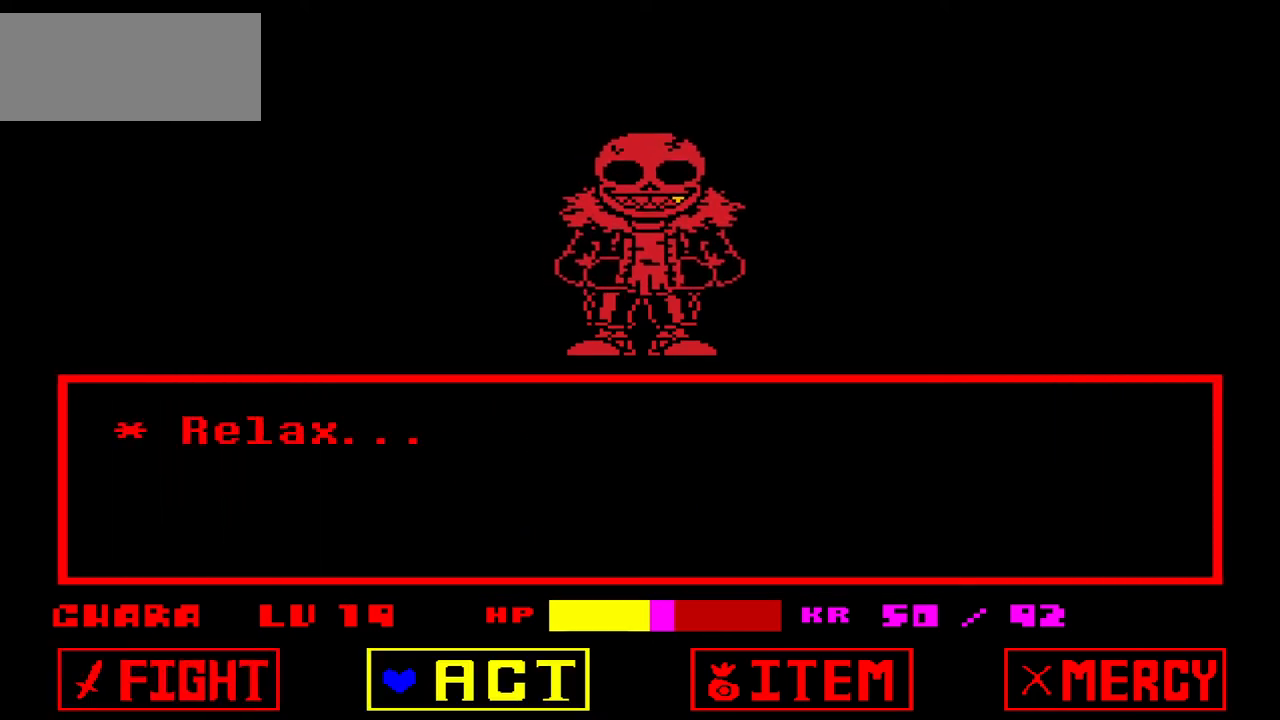
{"keys": ["z"], "events": [[200, "right", "down"], [300, "right", "up"], [434, "z", "down"]]}
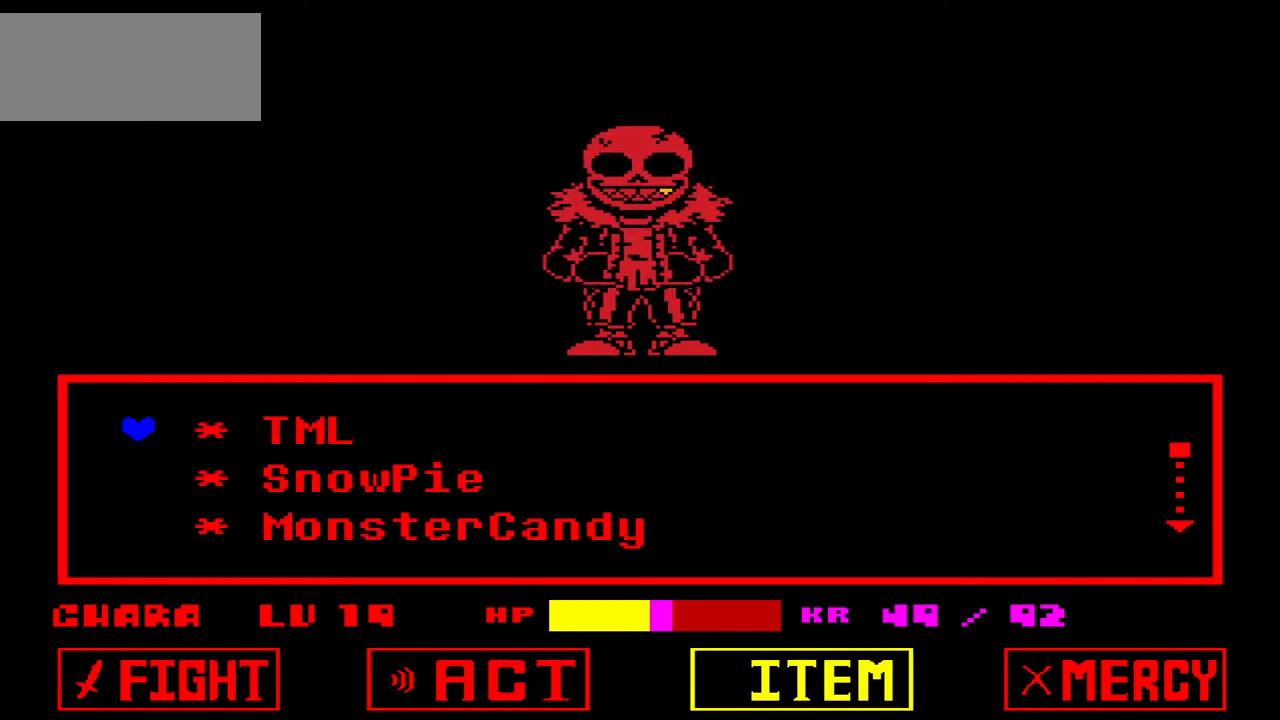
{"keys": [], "events": [[66, "z", "up"], [133, "down", "down"], [333, "down", "up"]]}
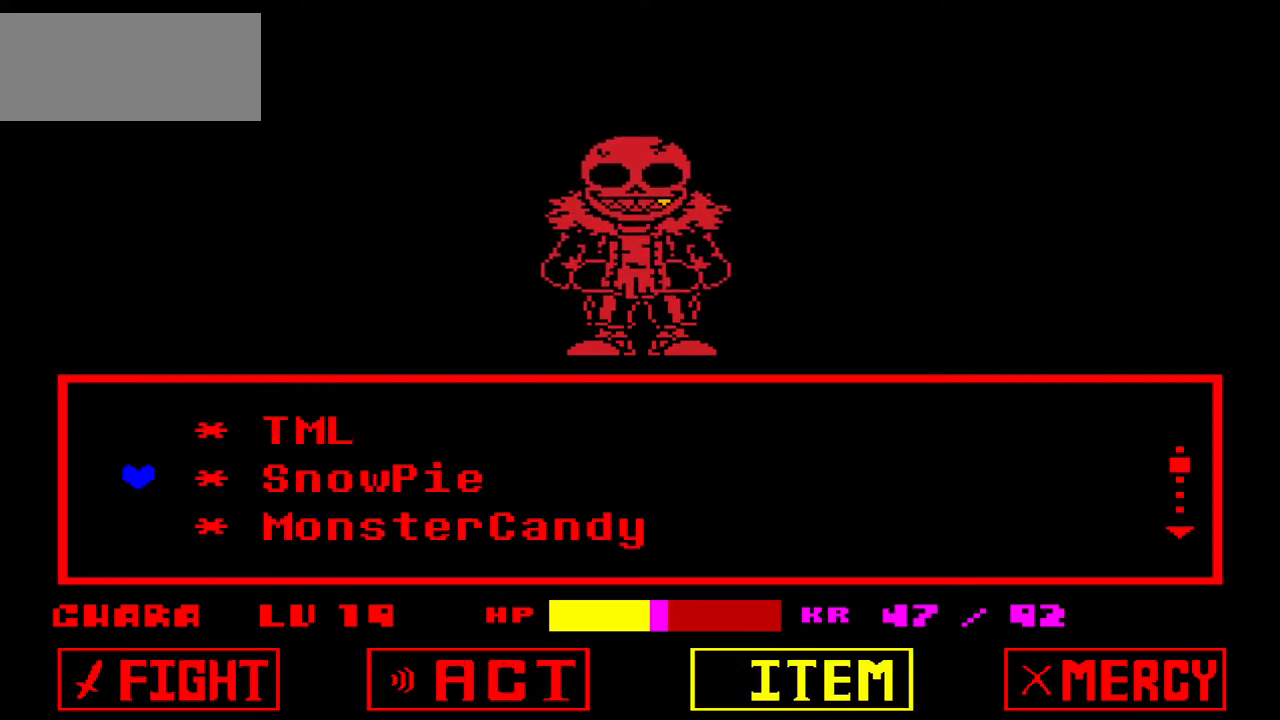
{"keys": [], "events": []}
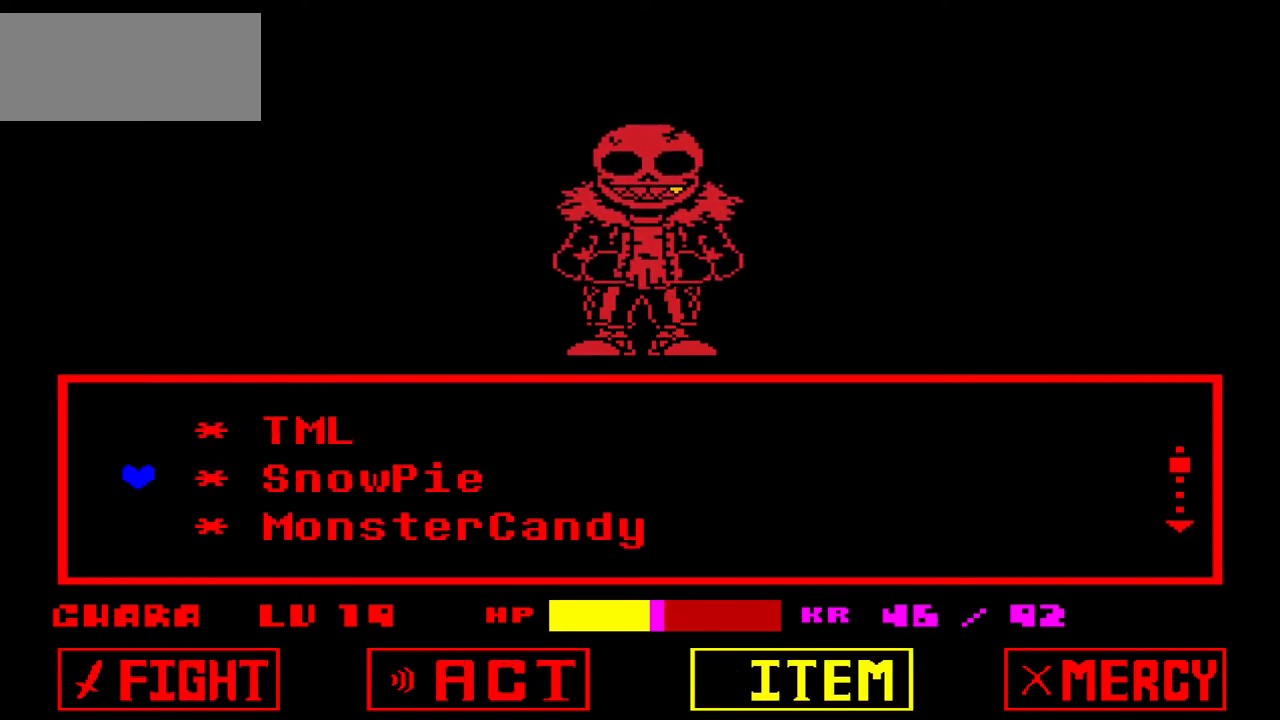
{"keys": [], "events": []}
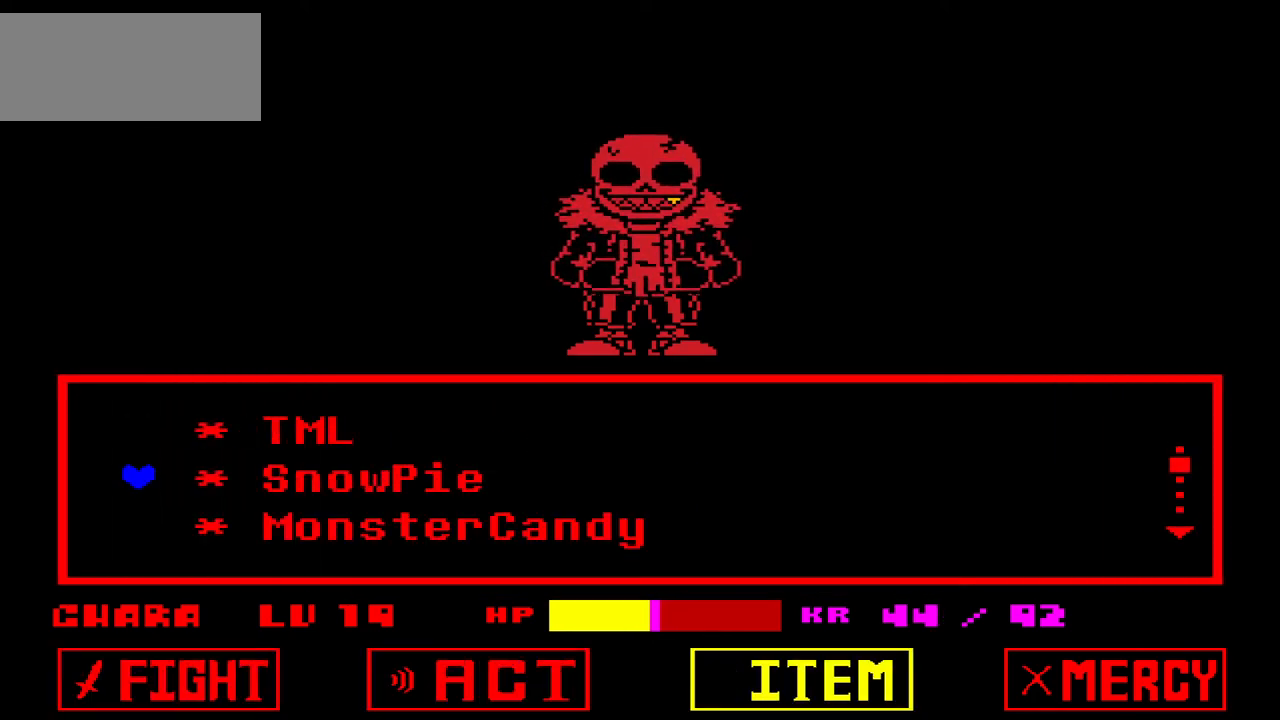
{"keys": [], "events": []}
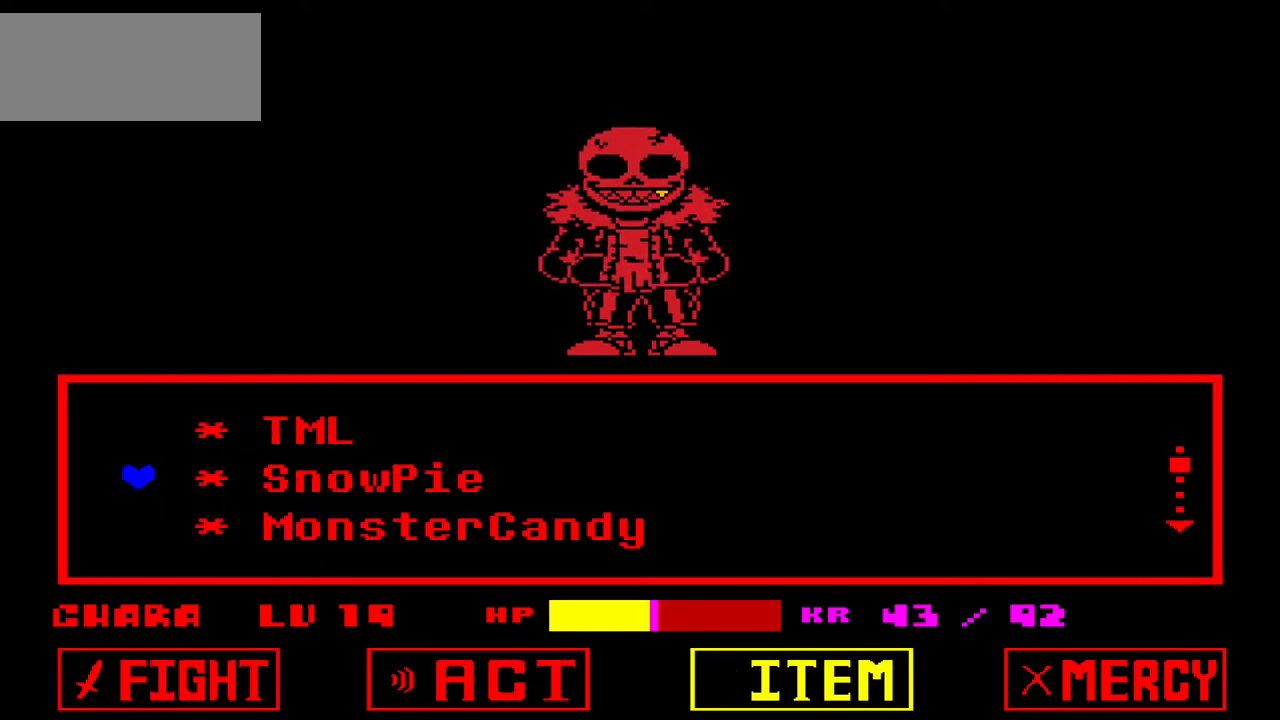
{"keys": [], "events": []}
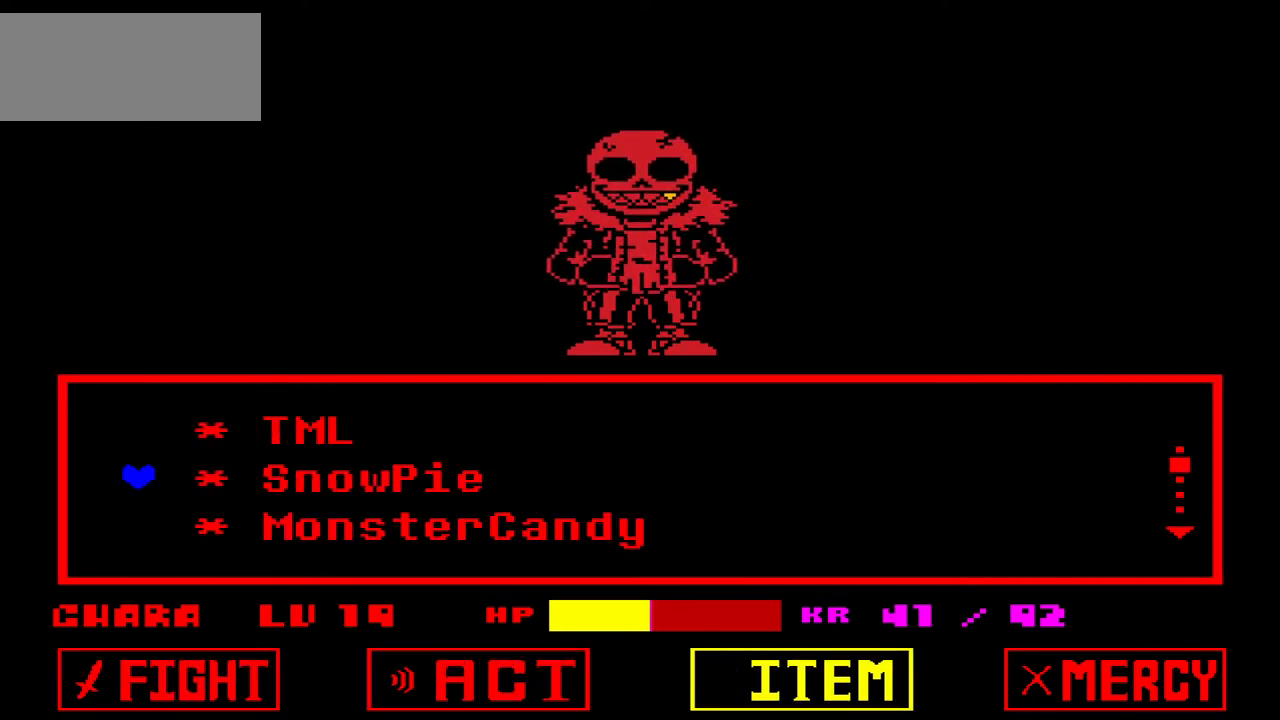
{"keys": [], "events": []}
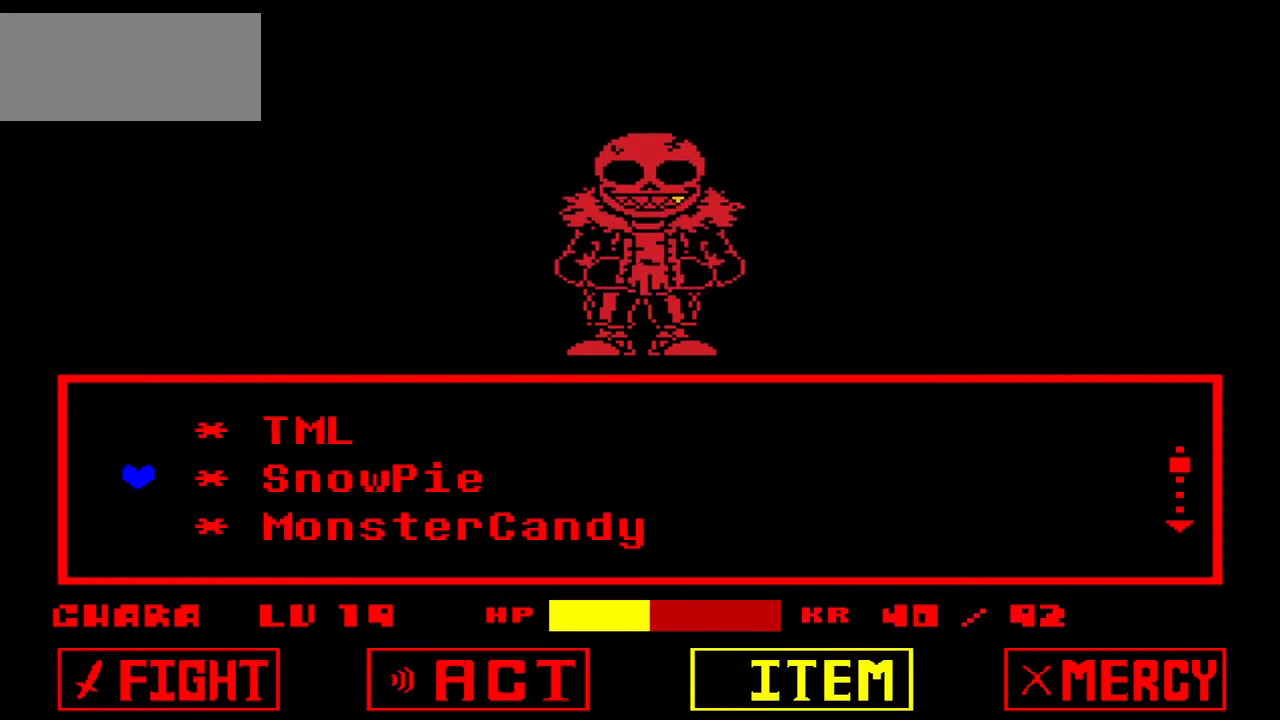
{"keys": [], "events": [[166, "z", "down"], [367, "z", "up"]]}
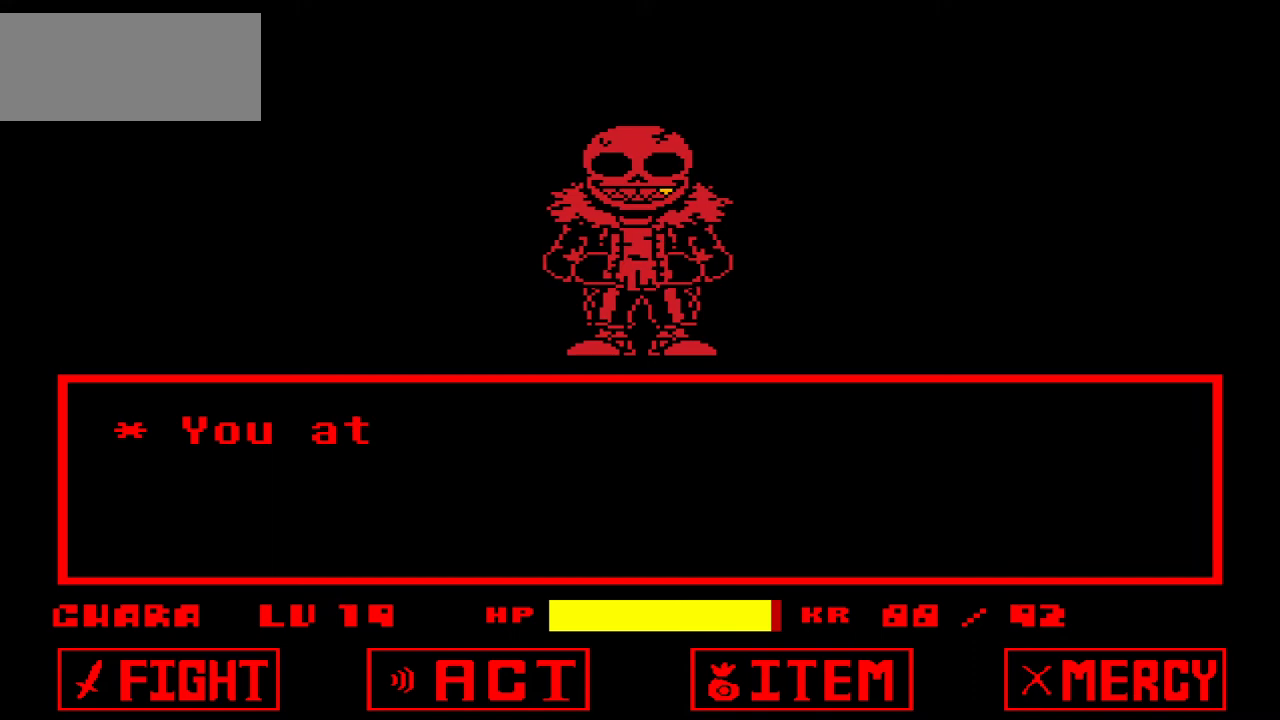
{"keys": ["z"], "events": [[100, "x", "down"], [234, "x", "up"], [501, "z", "down"]]}
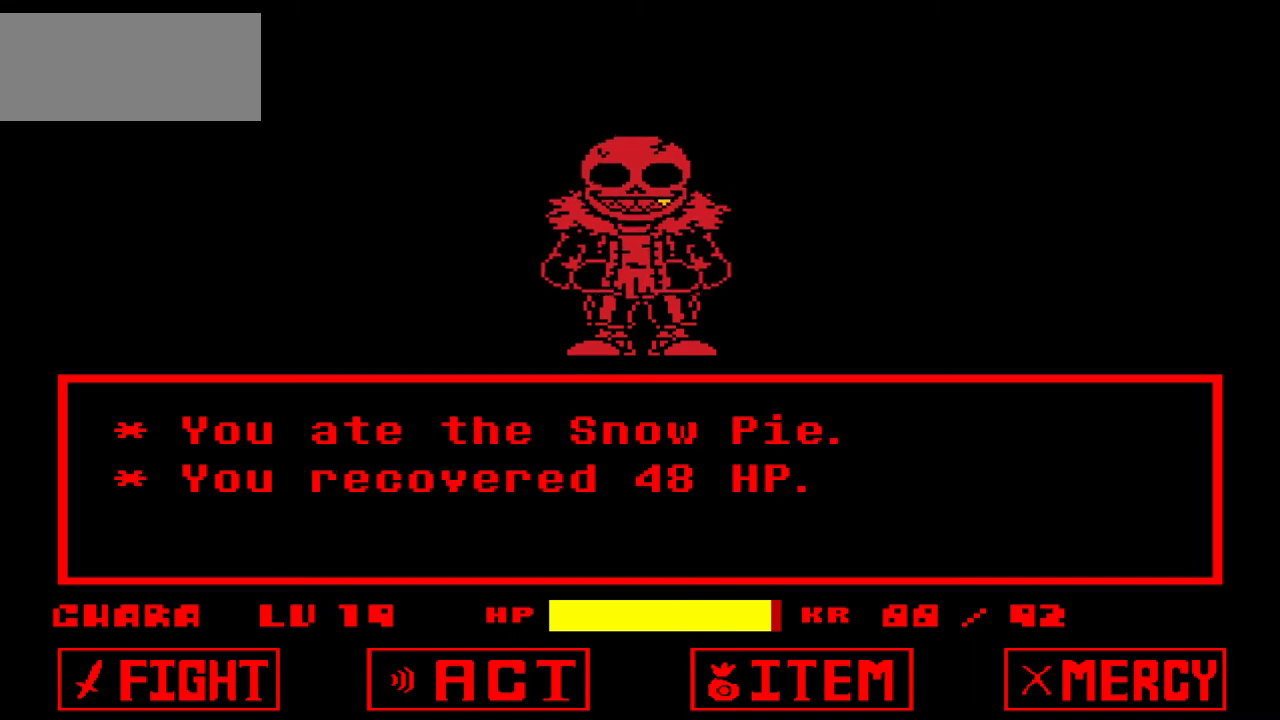
{"keys": [], "events": [[133, "z", "up"]]}
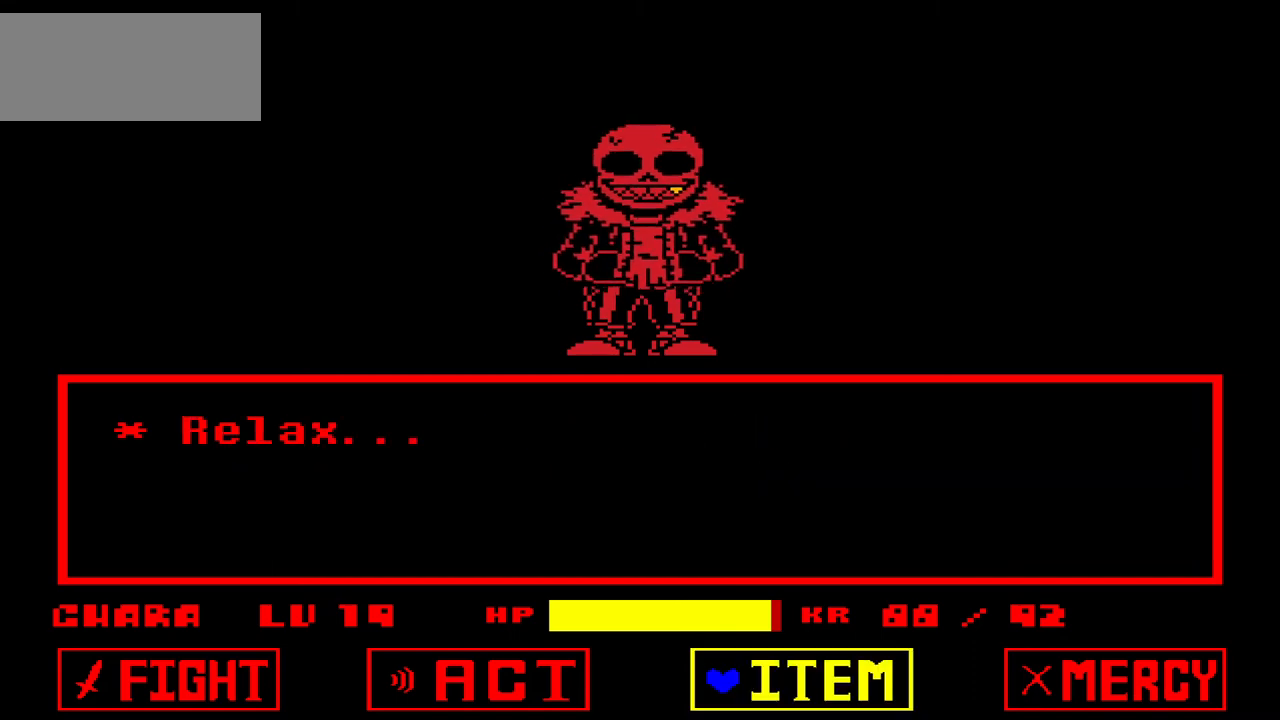
{"keys": [], "events": [[33, "x", "down"], [167, "left", "down"], [167, "x", "up"], [334, "left", "up"], [367, "left", "down"], [467, "left", "up"]]}
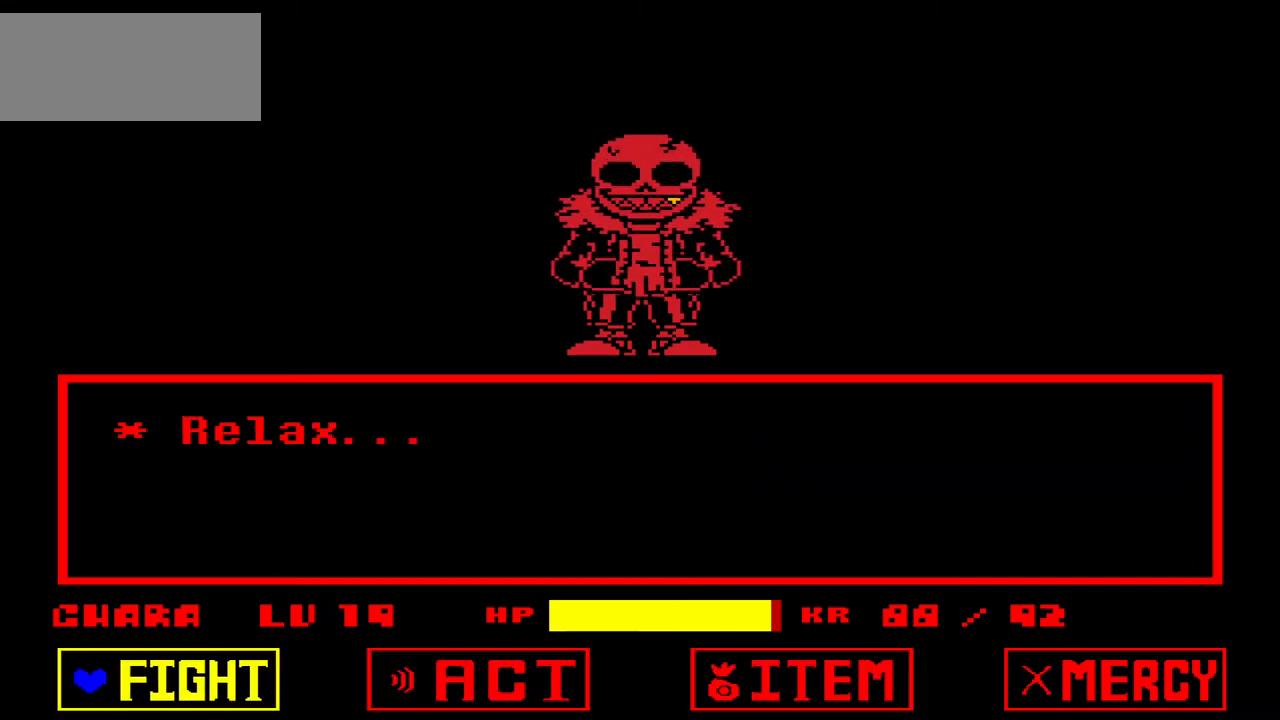
{"keys": [], "events": [[66, "z", "down"], [100, "z", "up"], [233, "z", "down"], [333, "z", "up"]]}
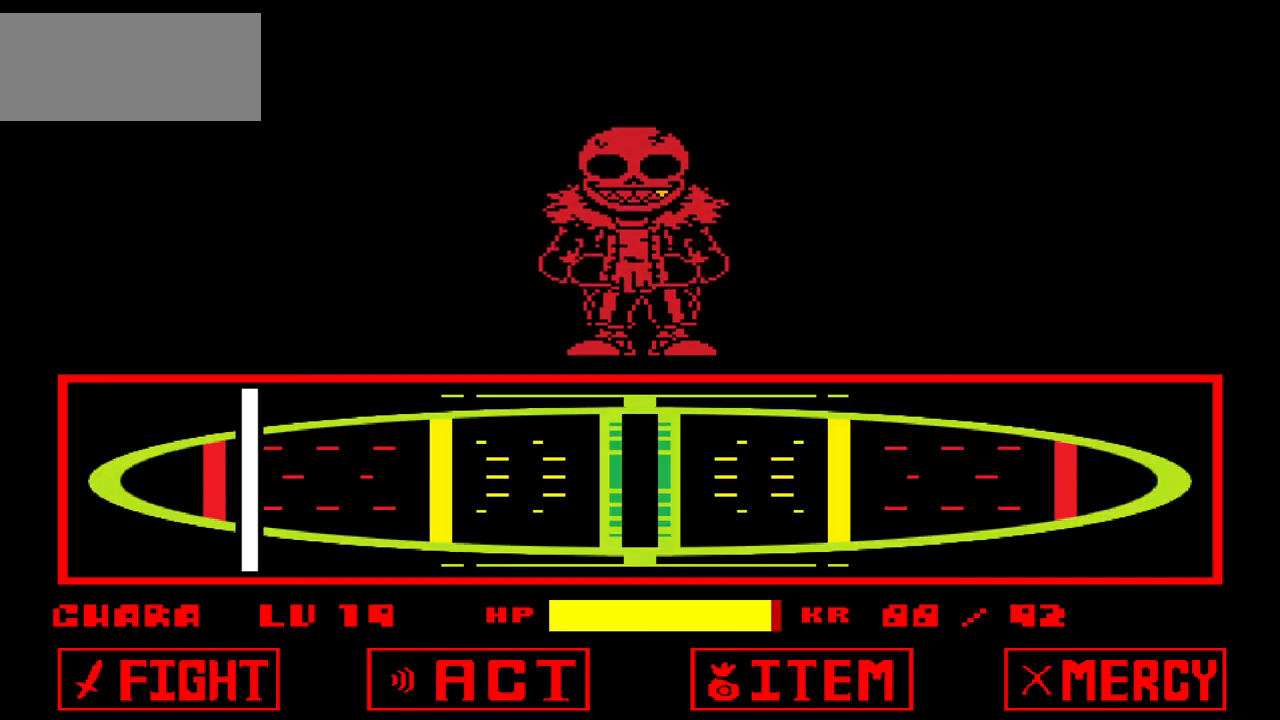
{"keys": ["z"], "events": [[501, "z", "down"]]}
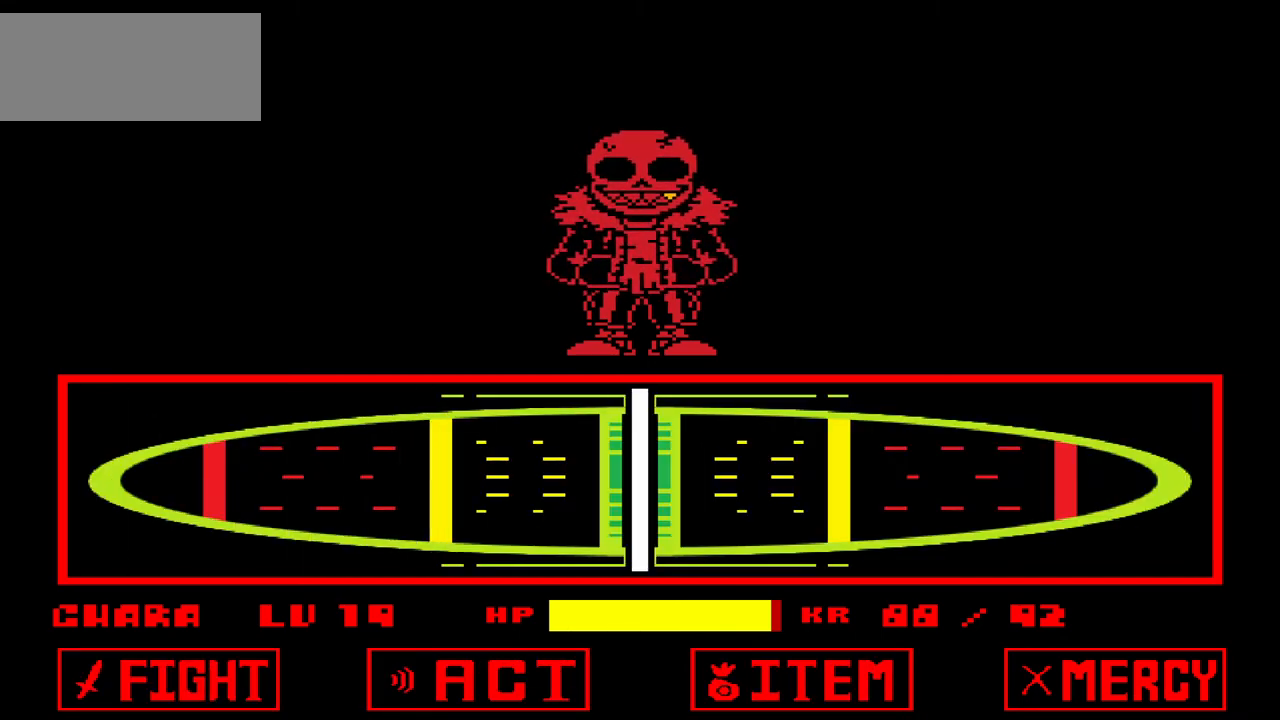
{"keys": [], "events": [[33, "z", "up"]]}
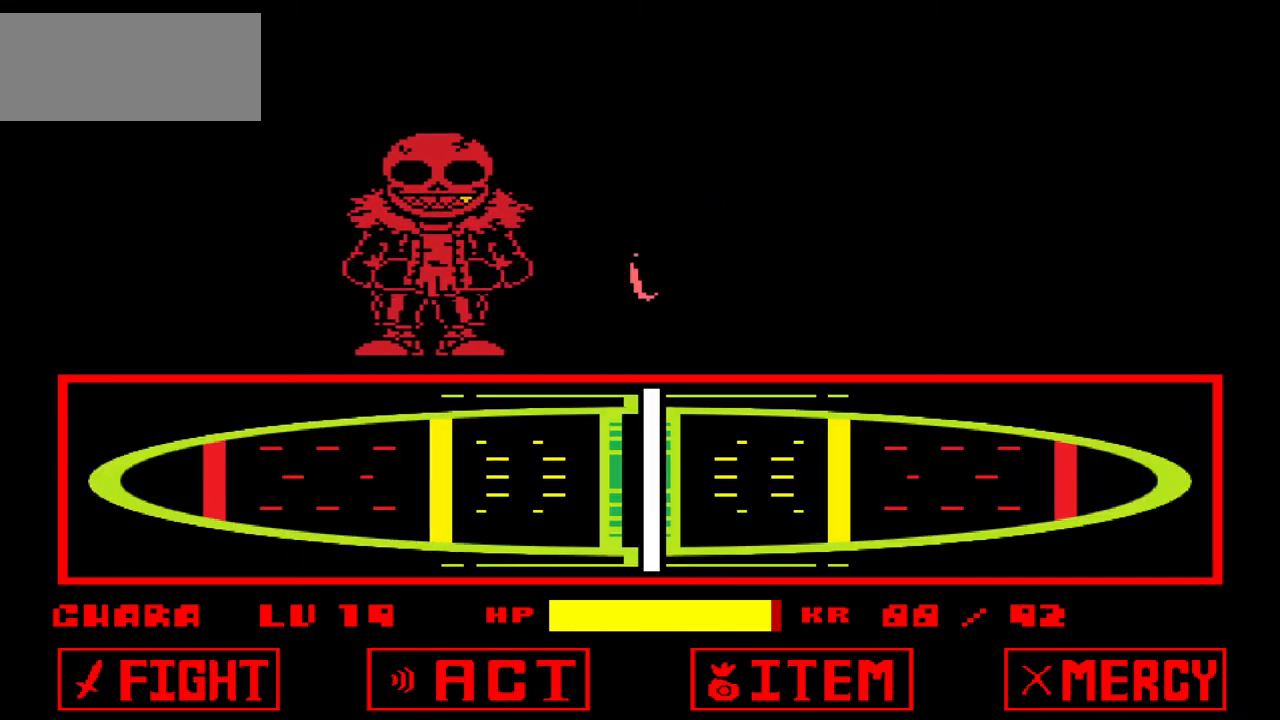
{"keys": [], "events": []}
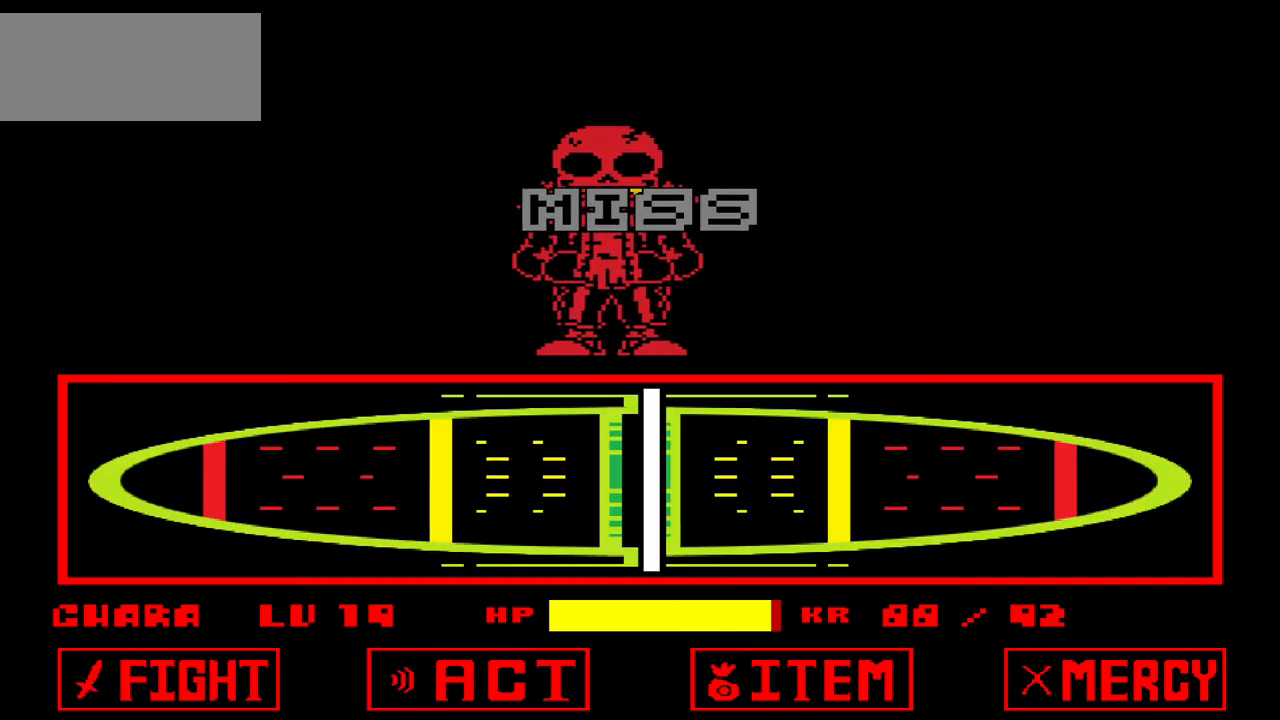
{"keys": [], "events": []}
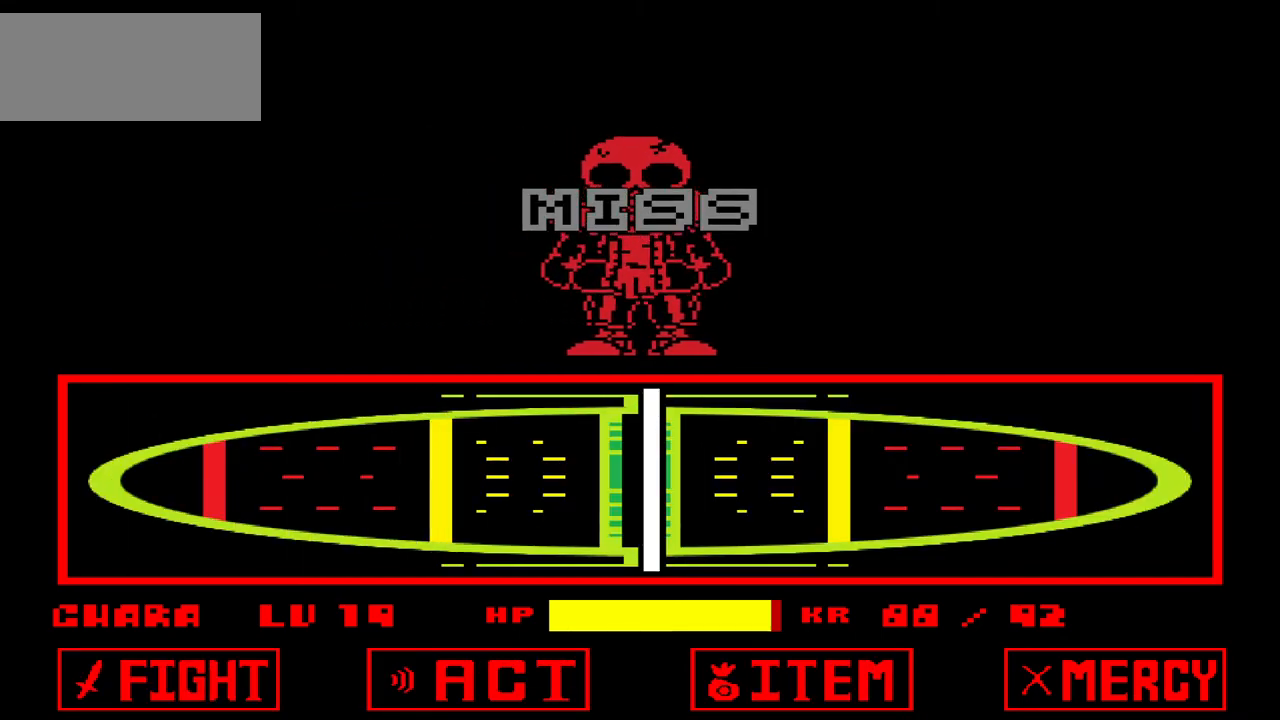
{"keys": [], "events": []}
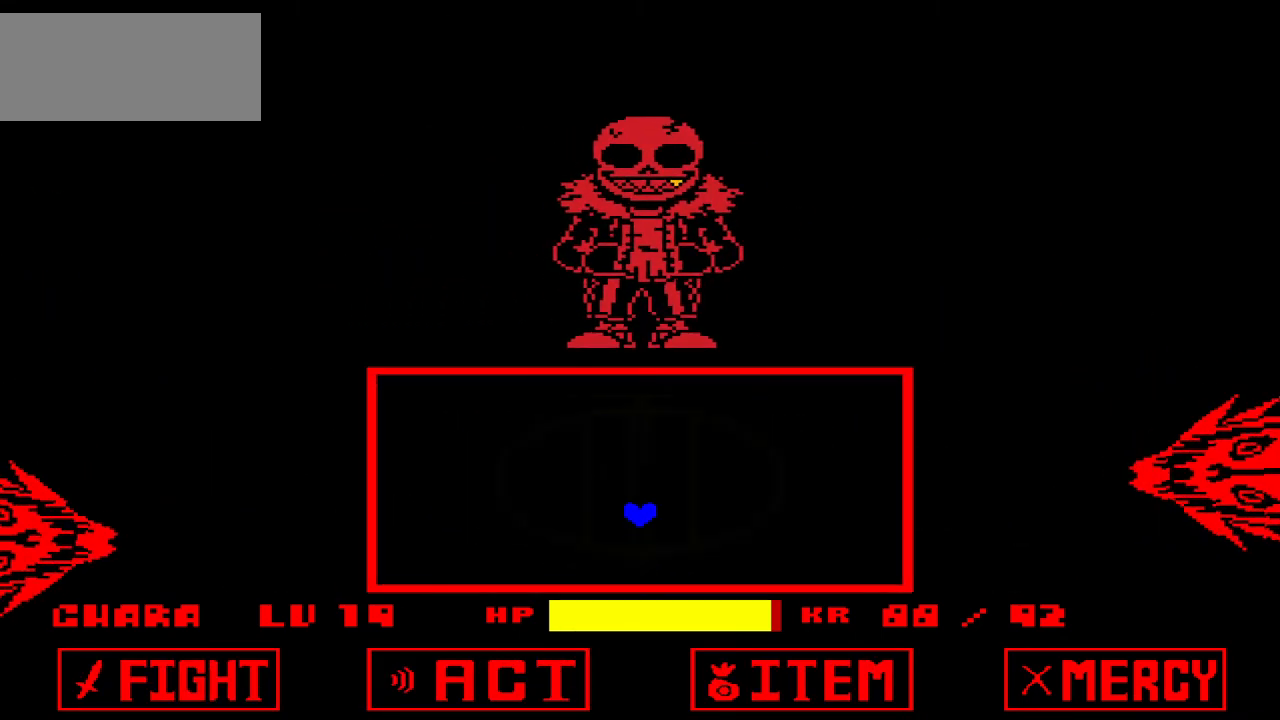
{"keys": ["up"], "events": [[200, "up", "down"]]}
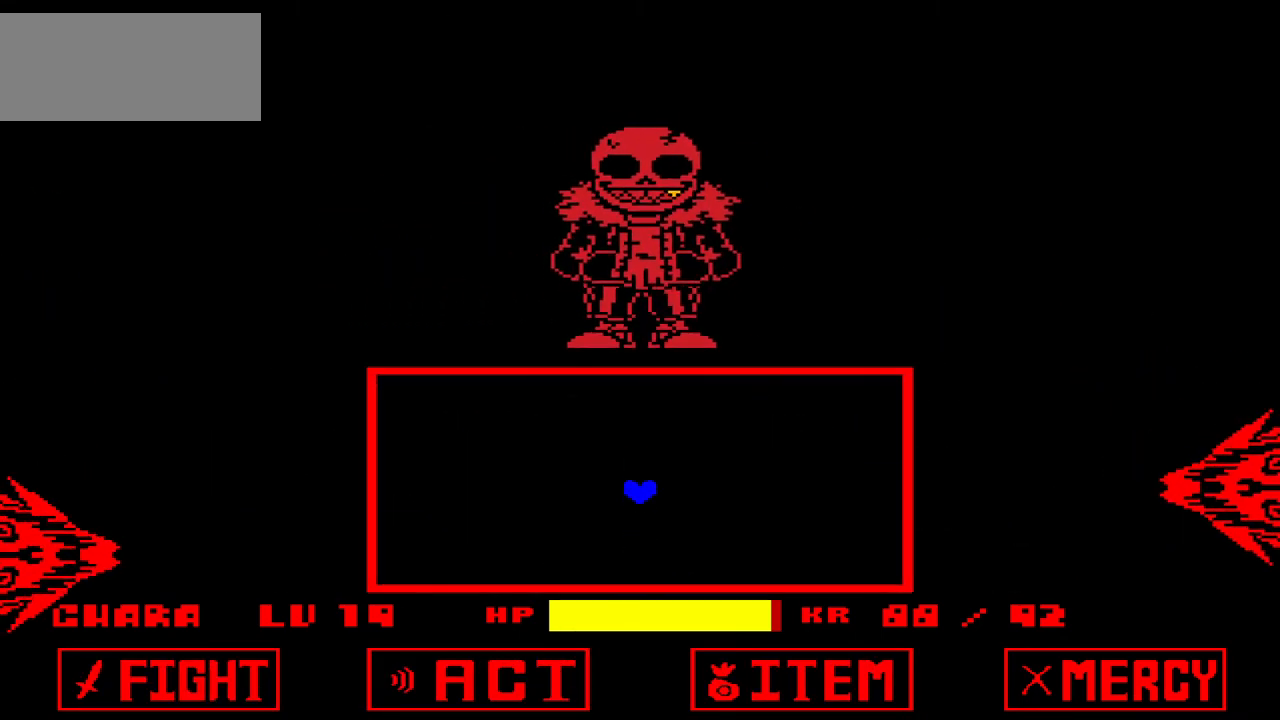
{"keys": ["left", "up"], "events": [[400, "left", "down"]]}
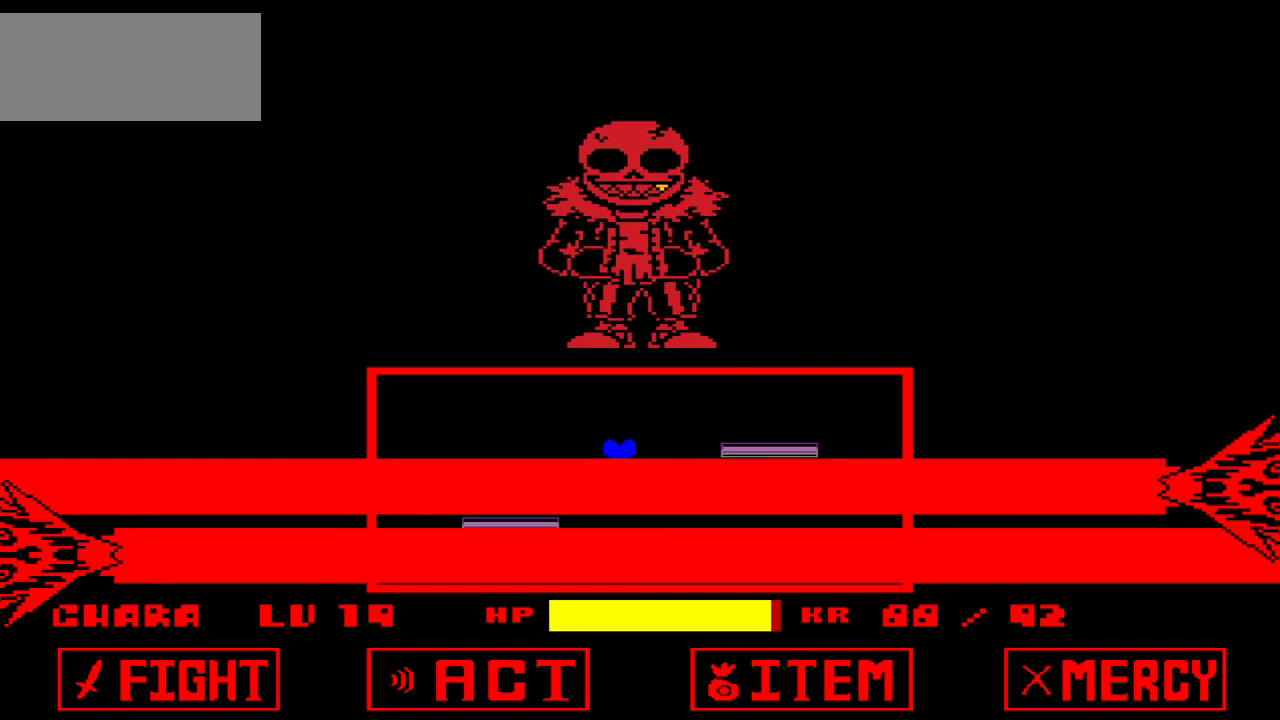
{"keys": ["right", "up"], "events": [[33, "up", "up"], [133, "left", "up"], [133, "right", "down"], [133, "up", "down"]]}
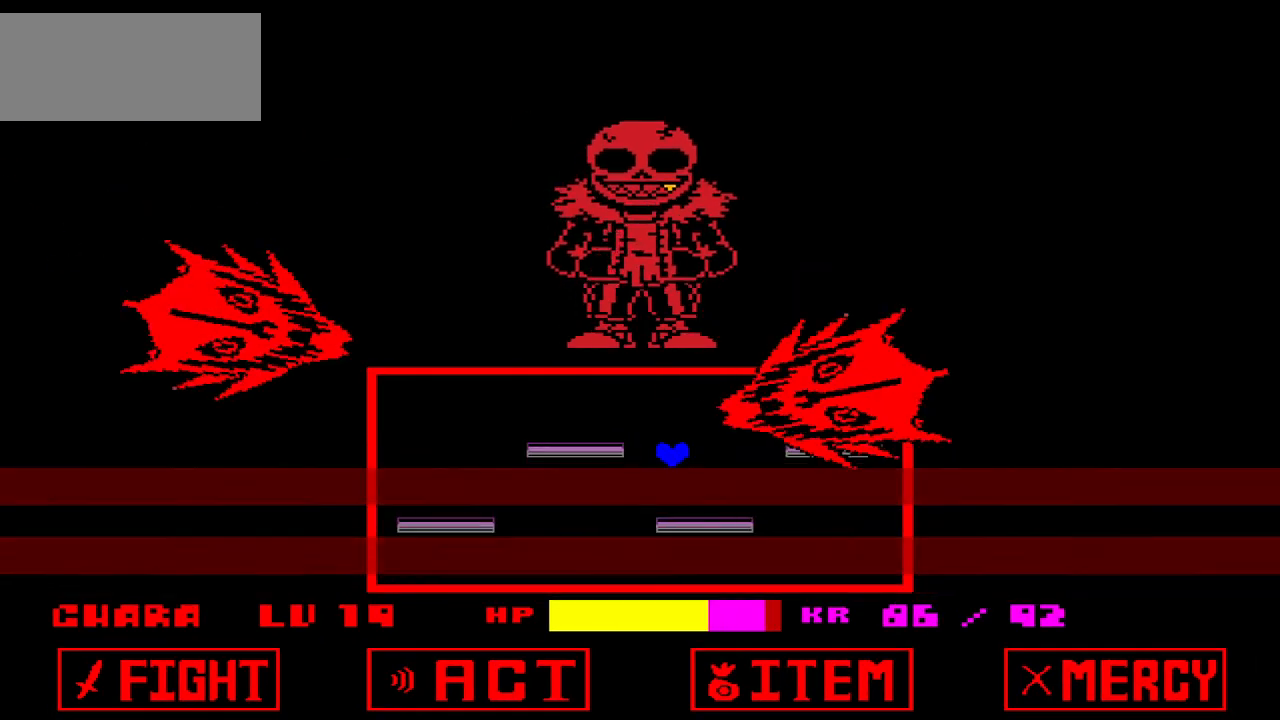
{"keys": ["left"], "events": [[100, "right", "up"], [100, "up", "up"], [234, "left", "down"]]}
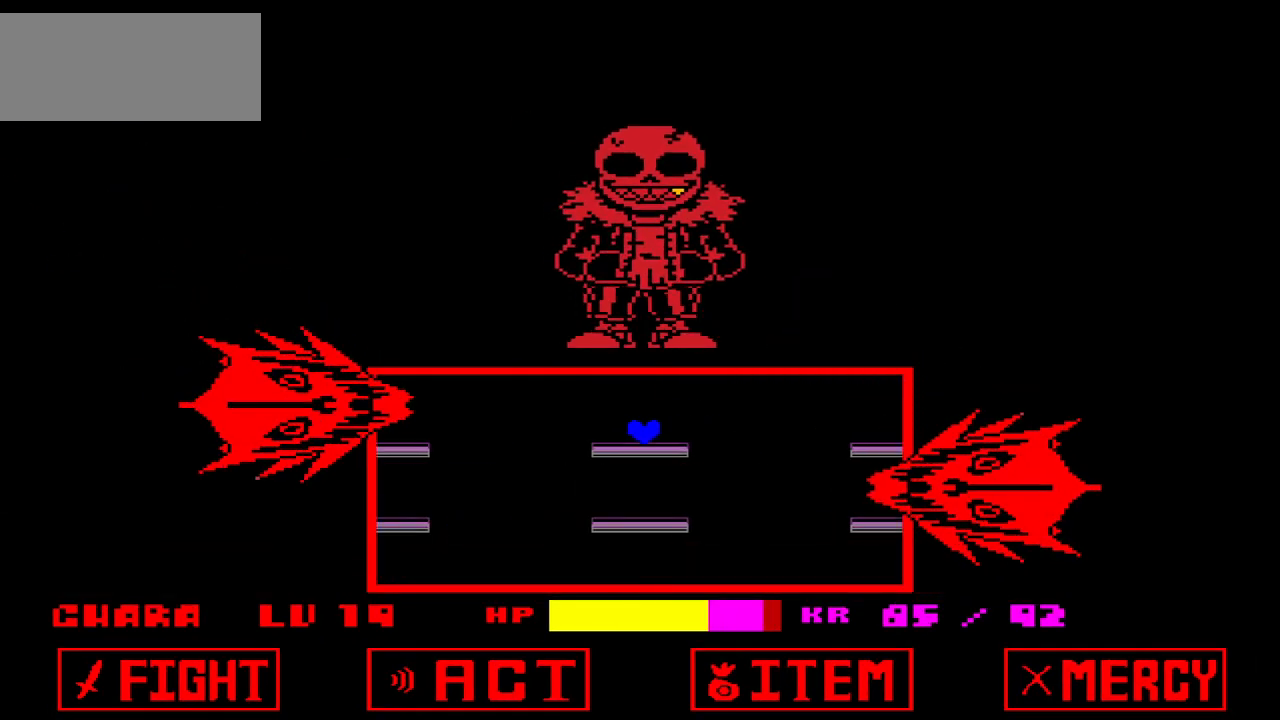
{"keys": ["left"], "events": [[166, "left", "up"], [233, "right", "down"], [400, "right", "up"], [433, "left", "down"]]}
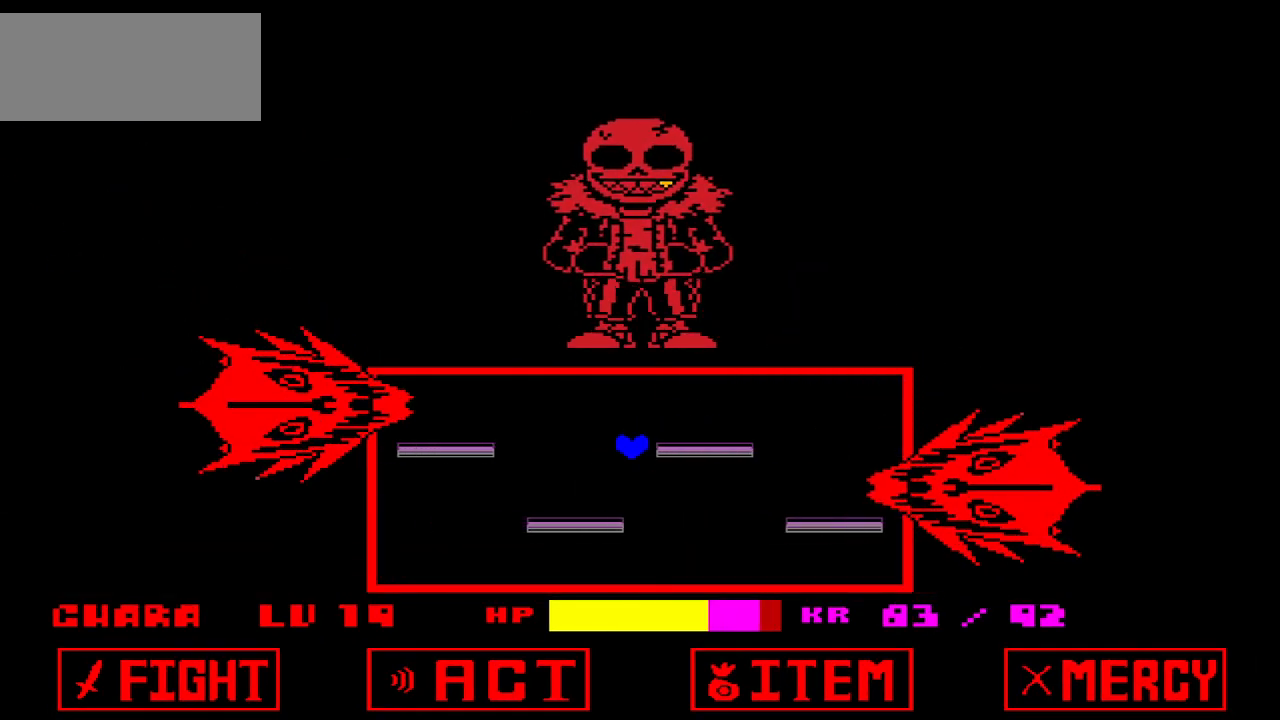
{"keys": ["right"], "events": [[267, "left", "up"], [267, "right", "down"]]}
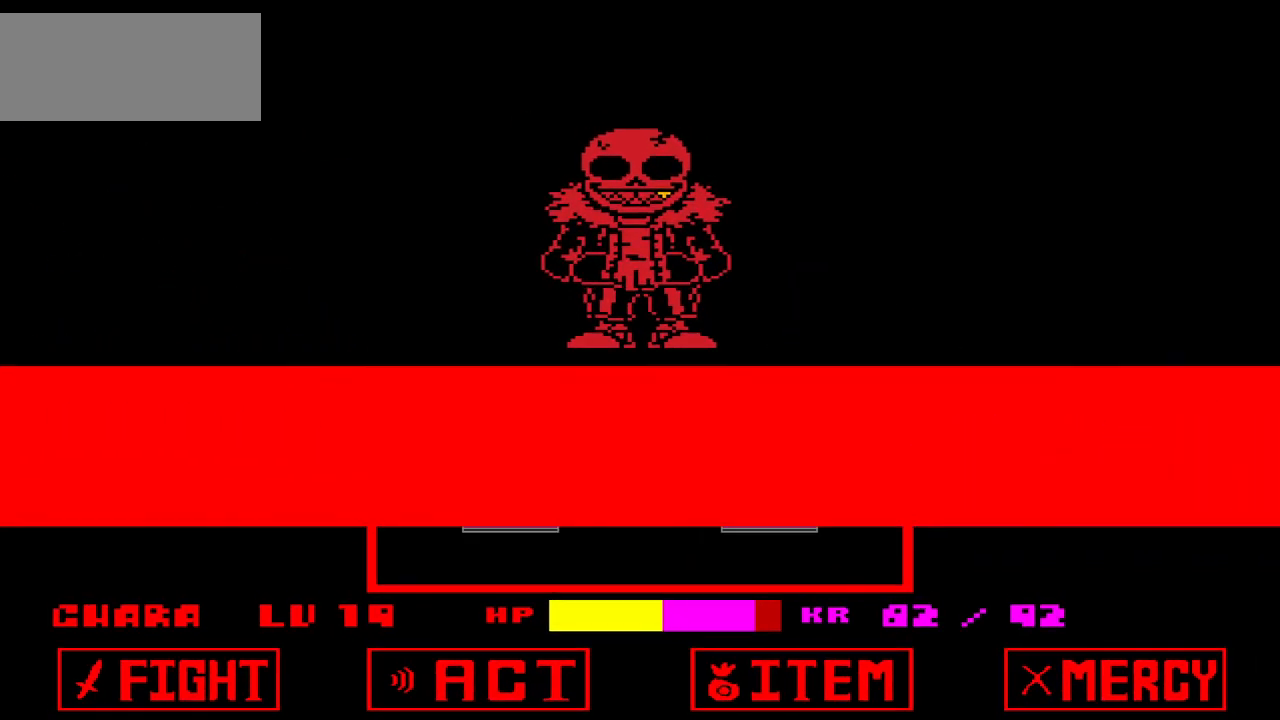
{"keys": [], "events": [[33, "right", "up"]]}
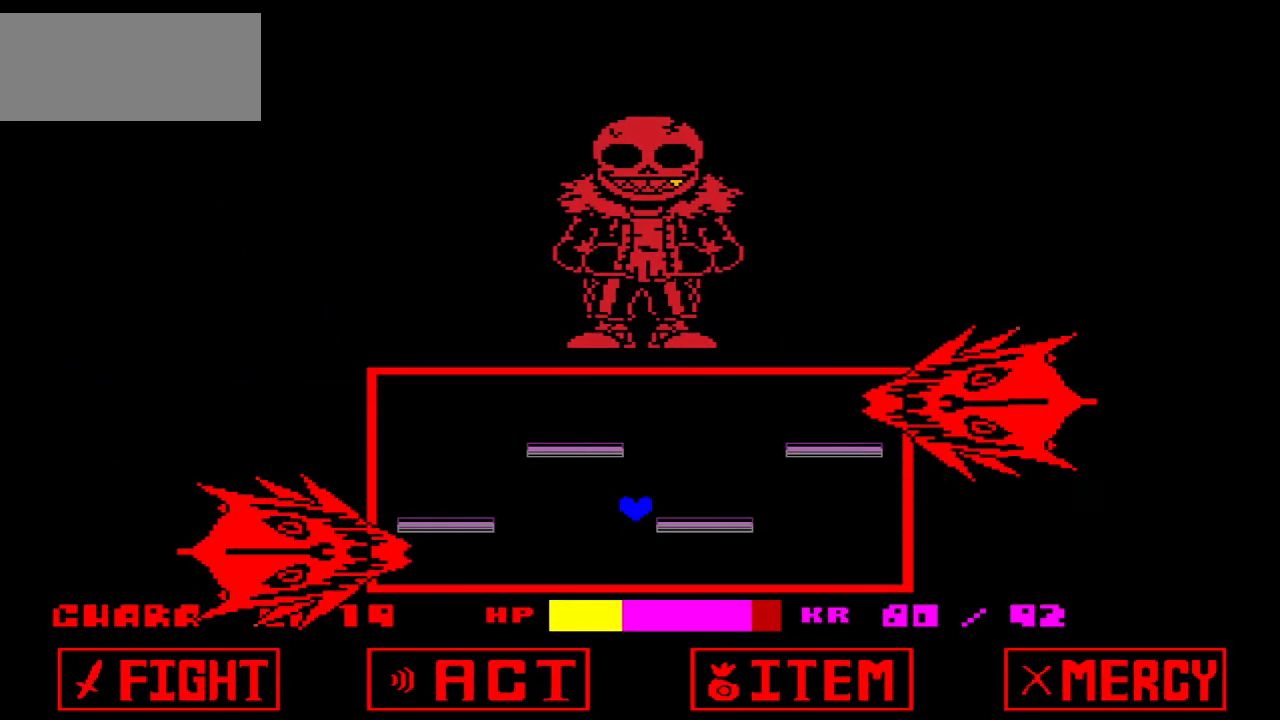
{"keys": ["right", "up"], "events": [[200, "up", "down"], [400, "right", "down"]]}
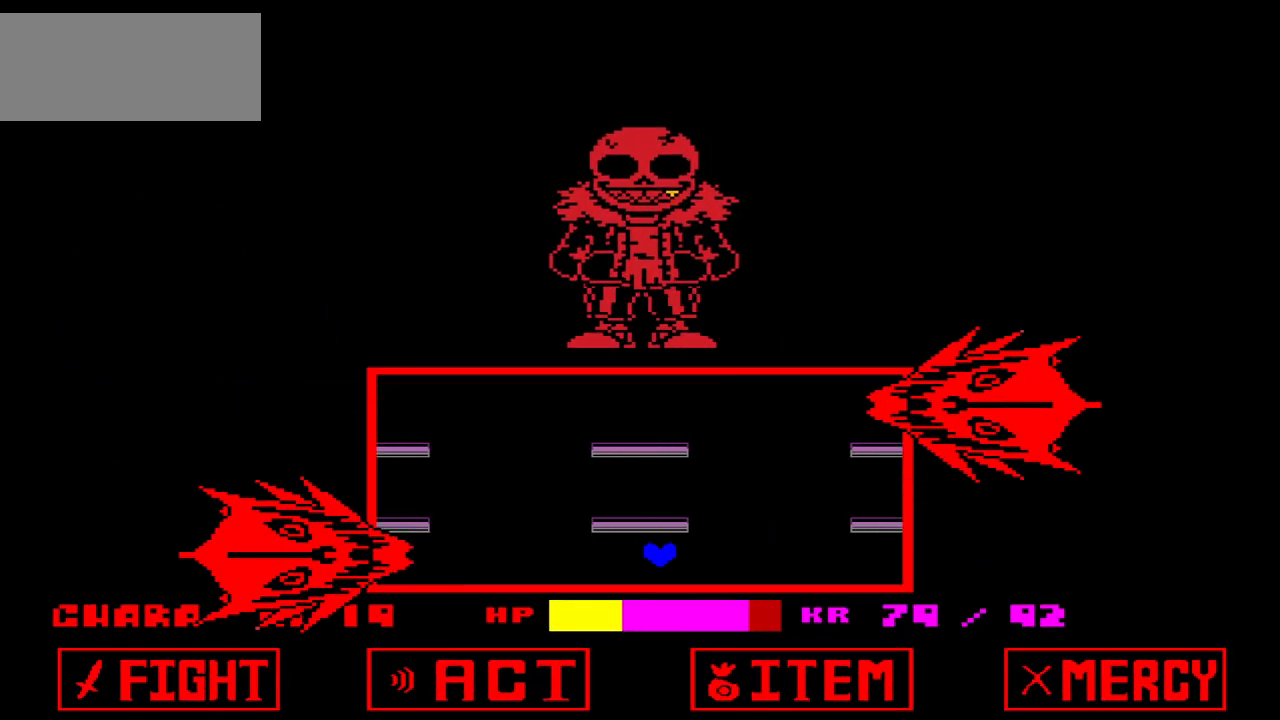
{"keys": [], "events": [[33, "right", "up"], [133, "left", "down"], [200, "up", "up"], [500, "left", "up"]]}
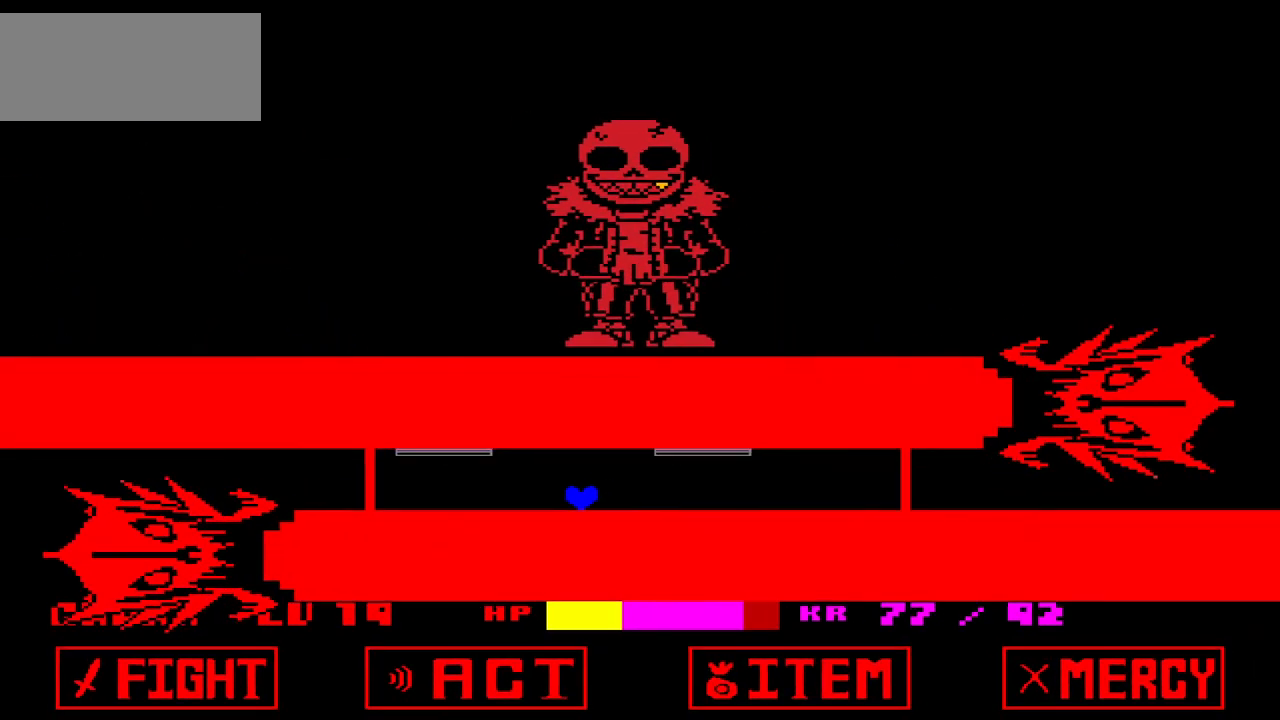
{"keys": ["left"], "events": [[33, "right", "down"], [367, "up", "down"], [434, "left", "down"], [434, "right", "up"], [467, "up", "up"]]}
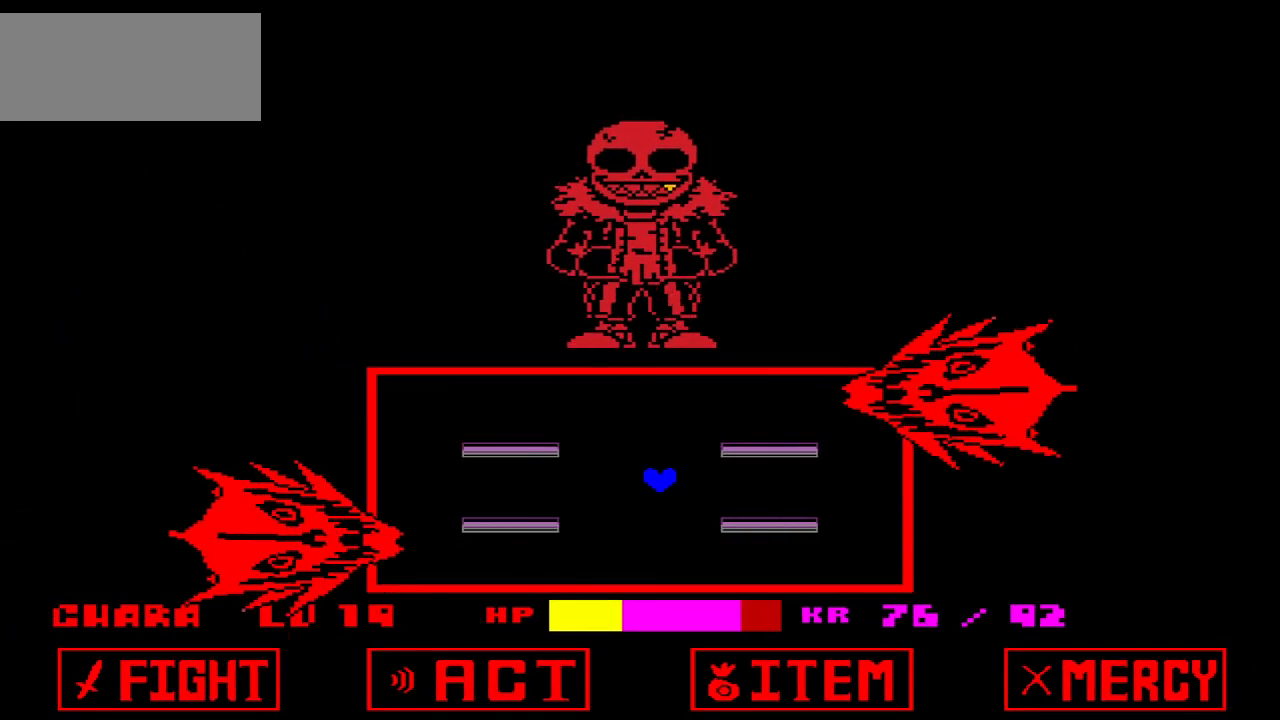
{"keys": ["right", "up"], "events": [[266, "left", "up"], [266, "right", "down"], [467, "up", "down"]]}